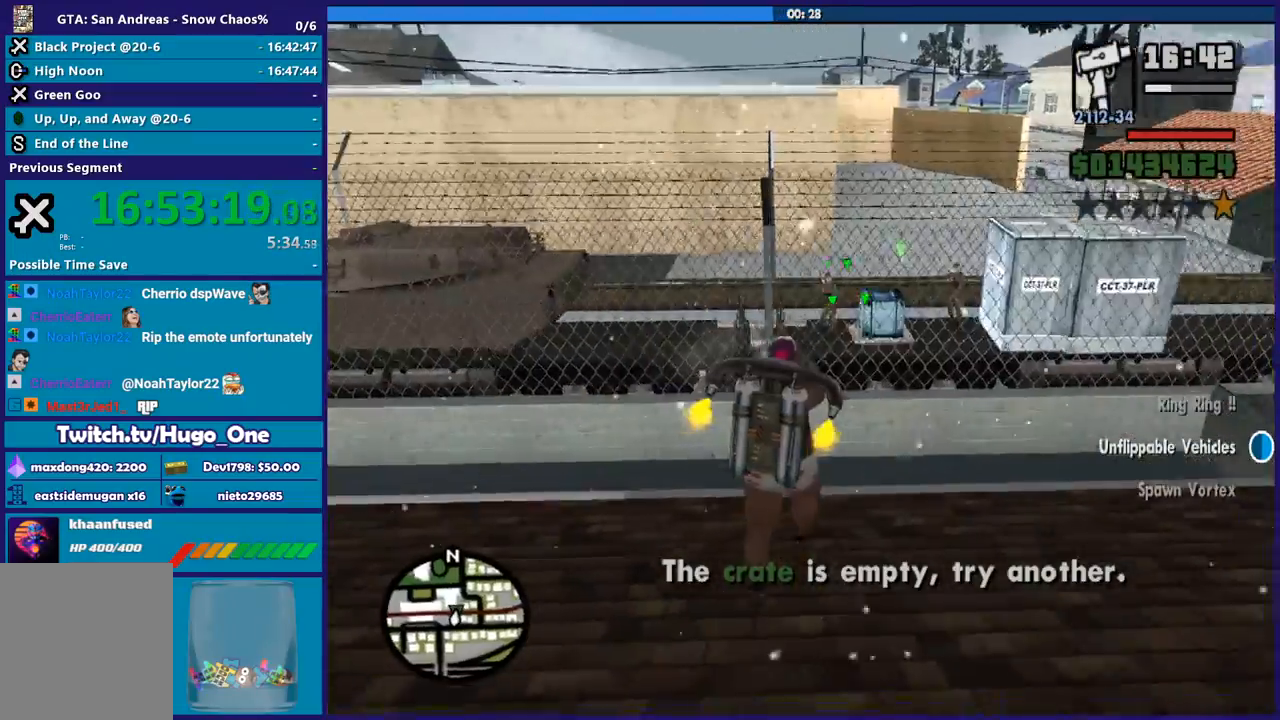
Gameplay with a controller (Xbox layout); each line is a JSON object with the inputs held at the frame after it. "button_events" lists button changes between this image and that frame as [ms after this image, input, new state], when the widget could be followed in between (sticks are given only as held states). This document gives stick clicks only as held states, not as events. Not read: left_stick right_stick.
{"buttons": ["L2", "R2"], "button_events": []}
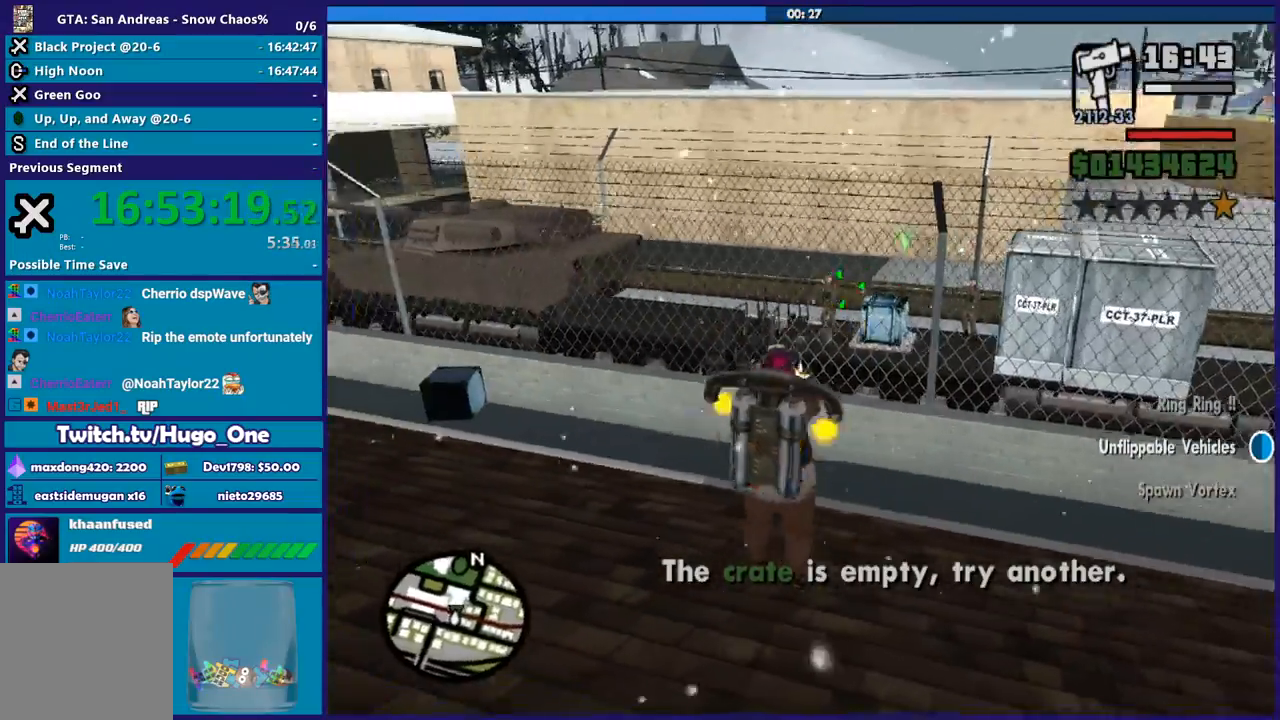
{"buttons": ["L2", "R2"], "button_events": [[100, "R1", "down"], [267, "R1", "up"]]}
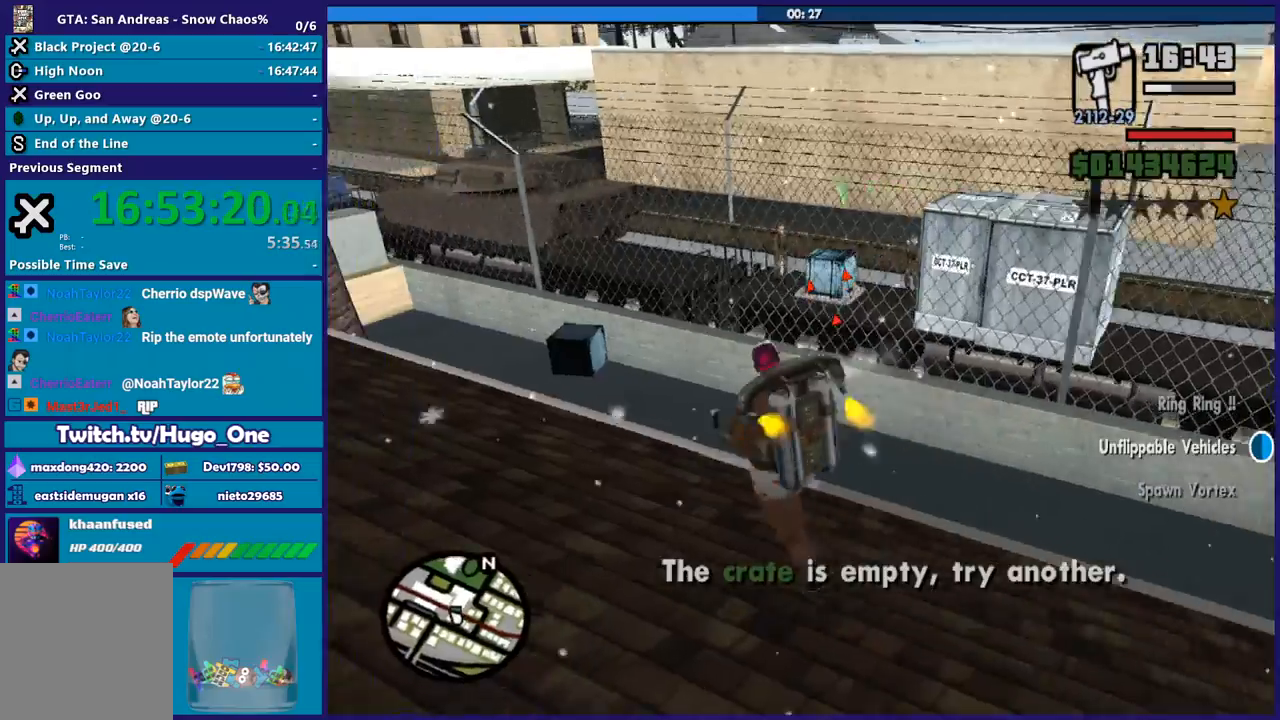
{"buttons": ["L2", "R2"], "button_events": []}
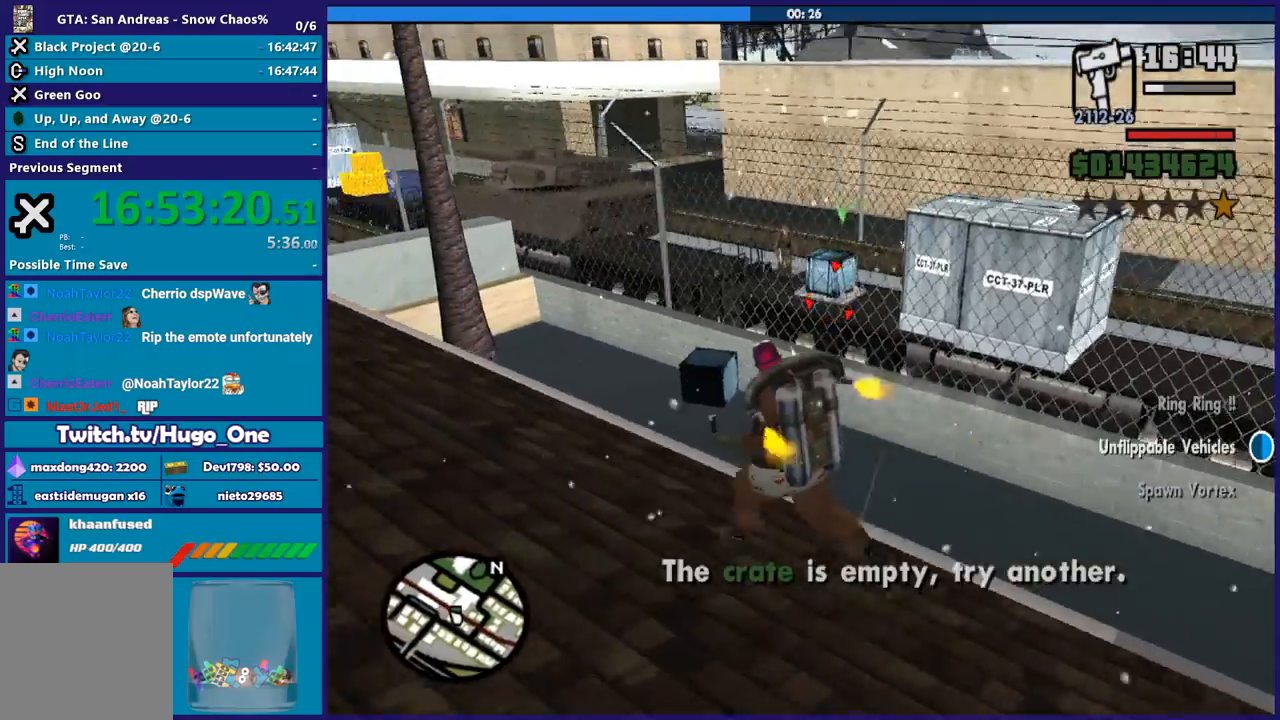
{"buttons": ["L2", "R2"], "button_events": []}
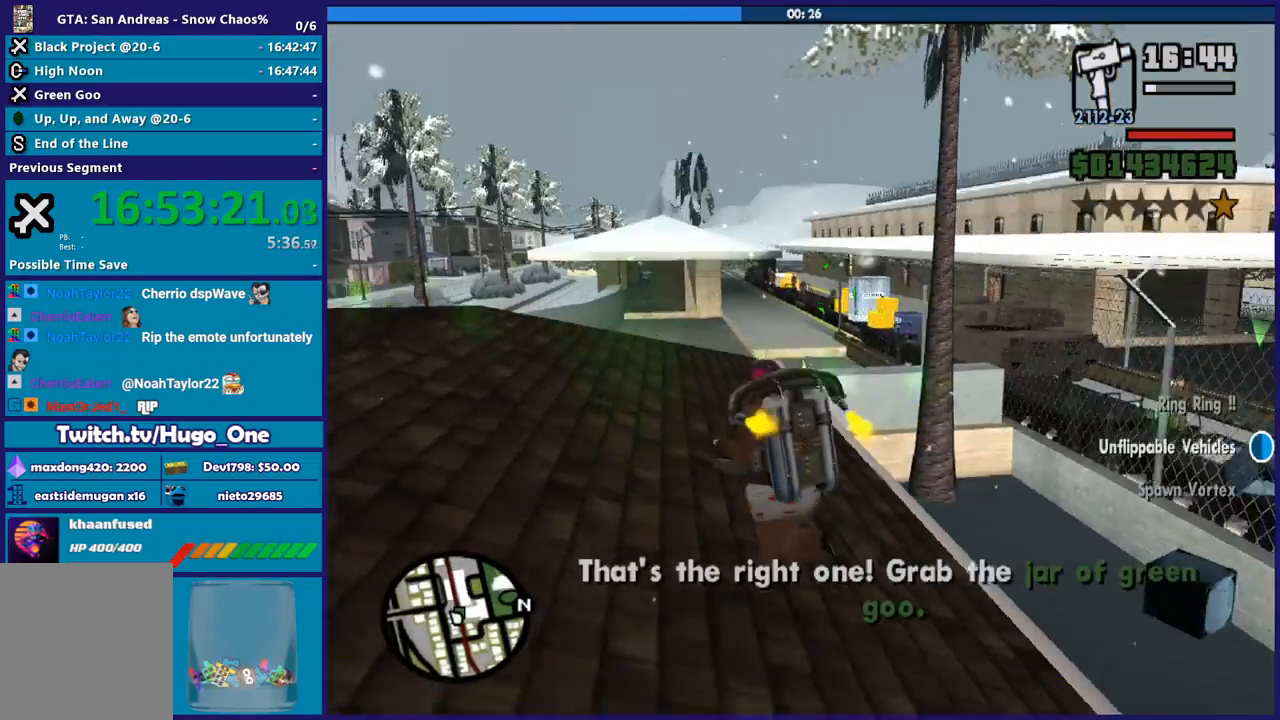
{"buttons": ["L2", "R2"], "button_events": [[233, "R1", "down"], [400, "R1", "up"]]}
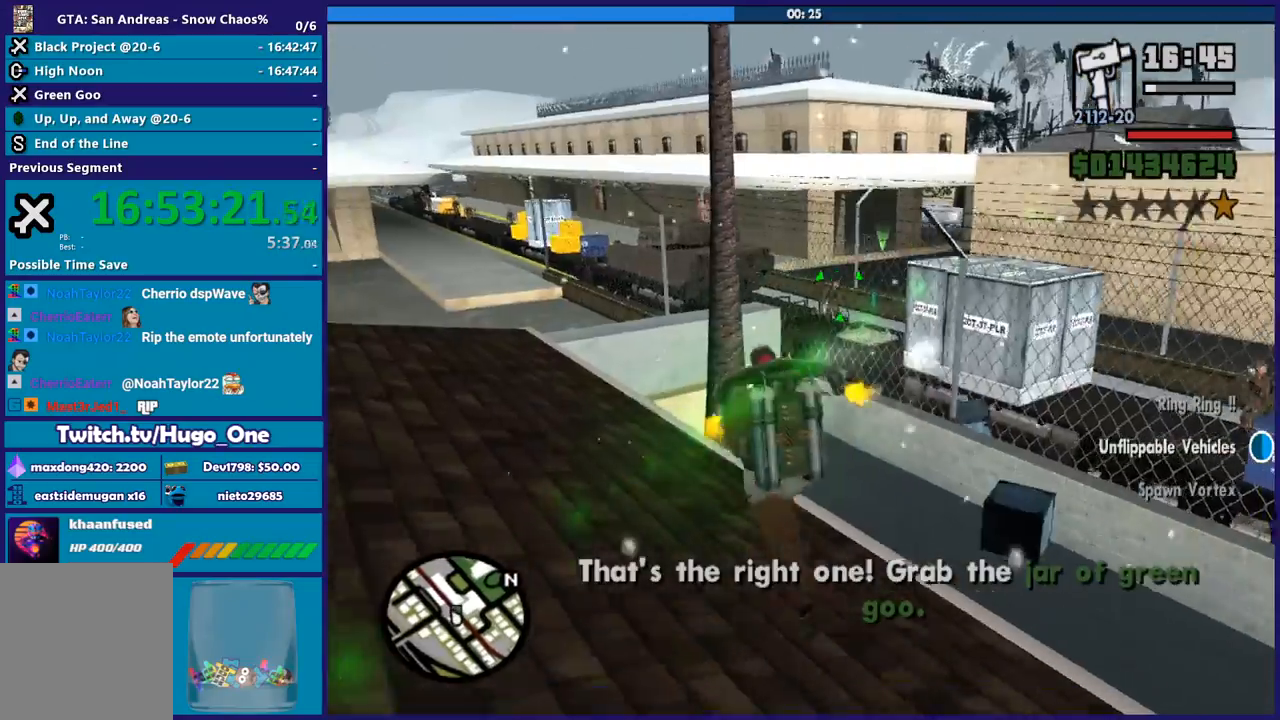
{"buttons": ["A", "L2", "R2"], "button_events": [[300, "A", "down"]]}
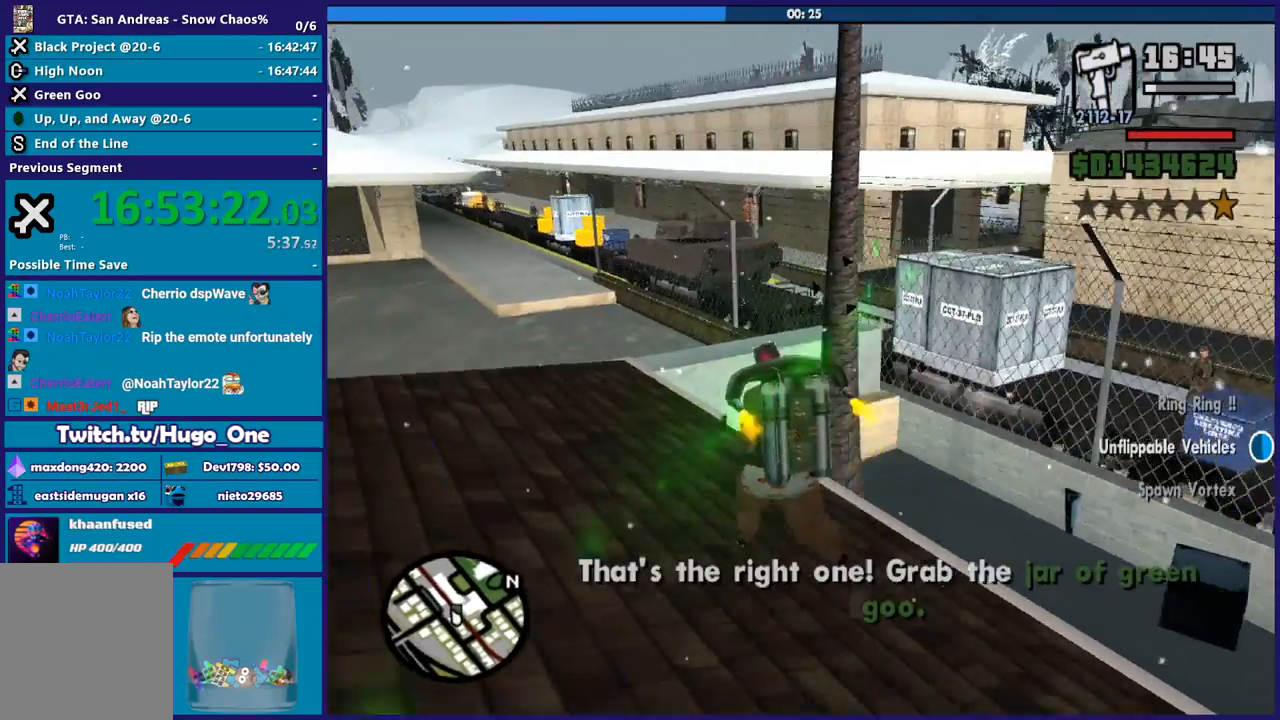
{"buttons": ["A", "L2", "R2"], "button_events": []}
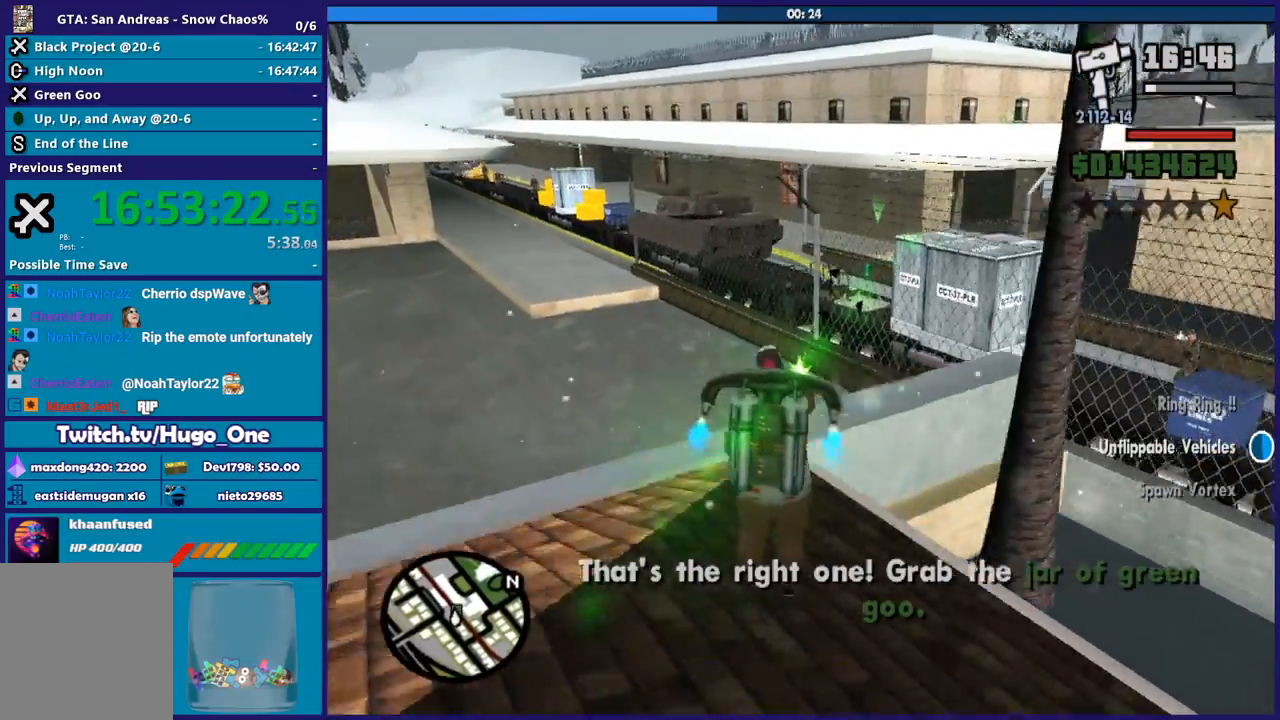
{"buttons": ["A"], "button_events": [[100, "L2", "up"], [234, "R2", "up"]]}
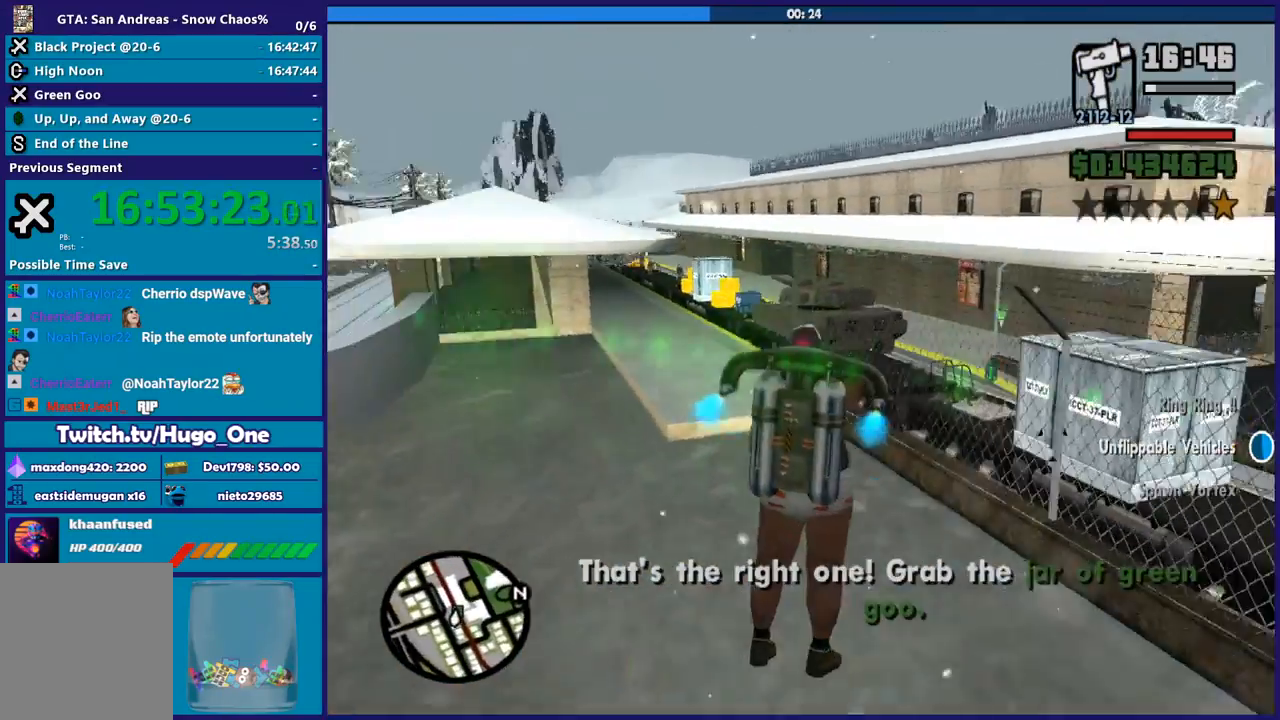
{"buttons": ["A"], "button_events": []}
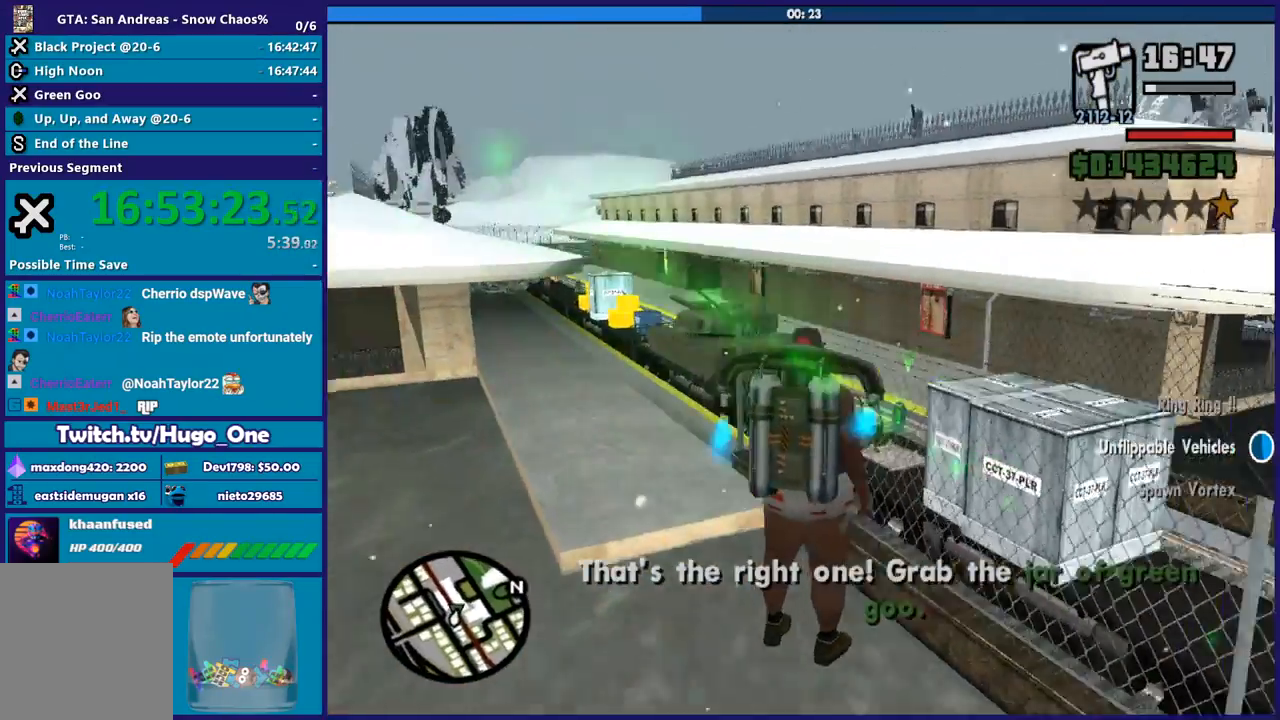
{"buttons": ["A"], "button_events": []}
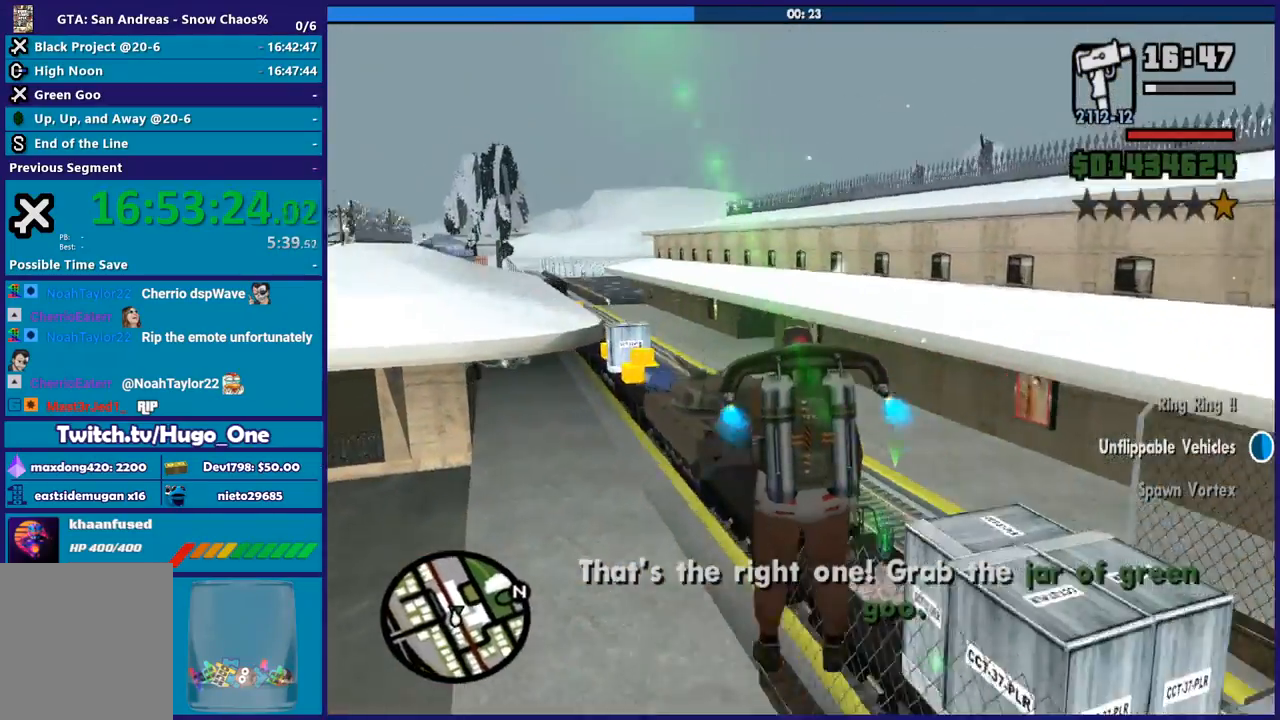
{"buttons": ["A"], "button_events": [[133, "X", "down"], [333, "A", "up"], [433, "X", "up"], [500, "A", "down"]]}
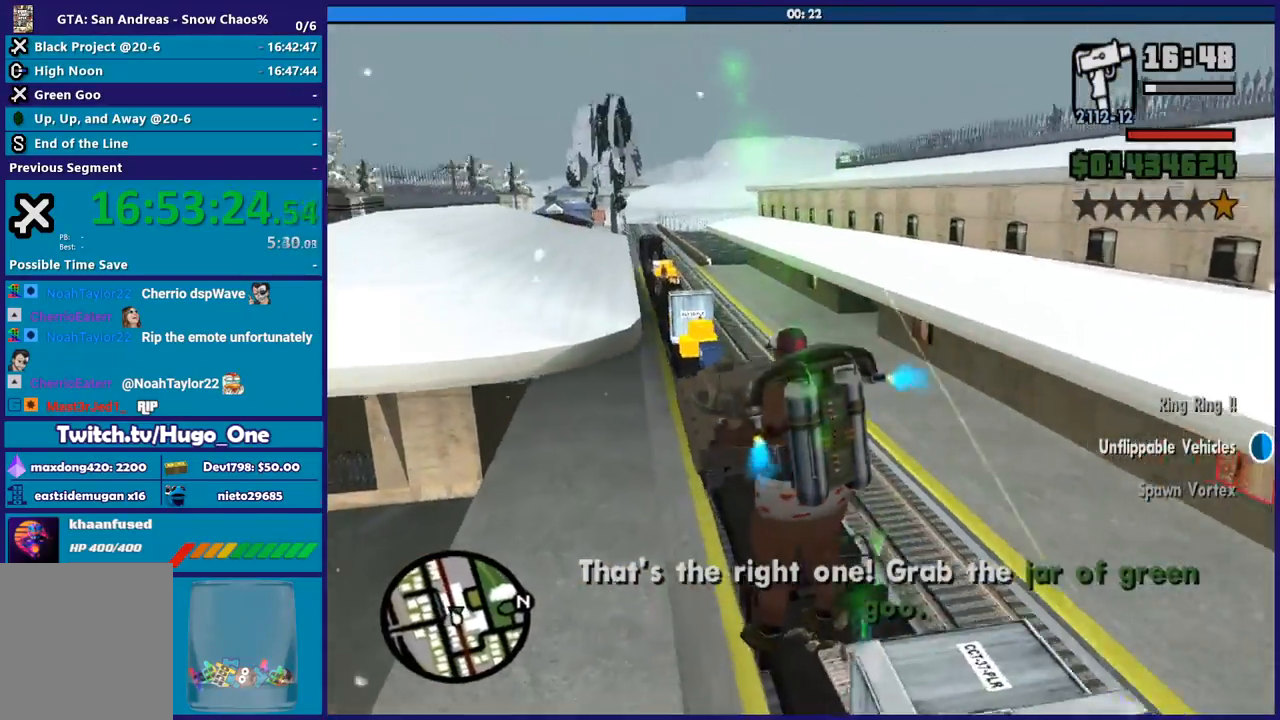
{"buttons": [], "button_events": [[367, "A", "up"]]}
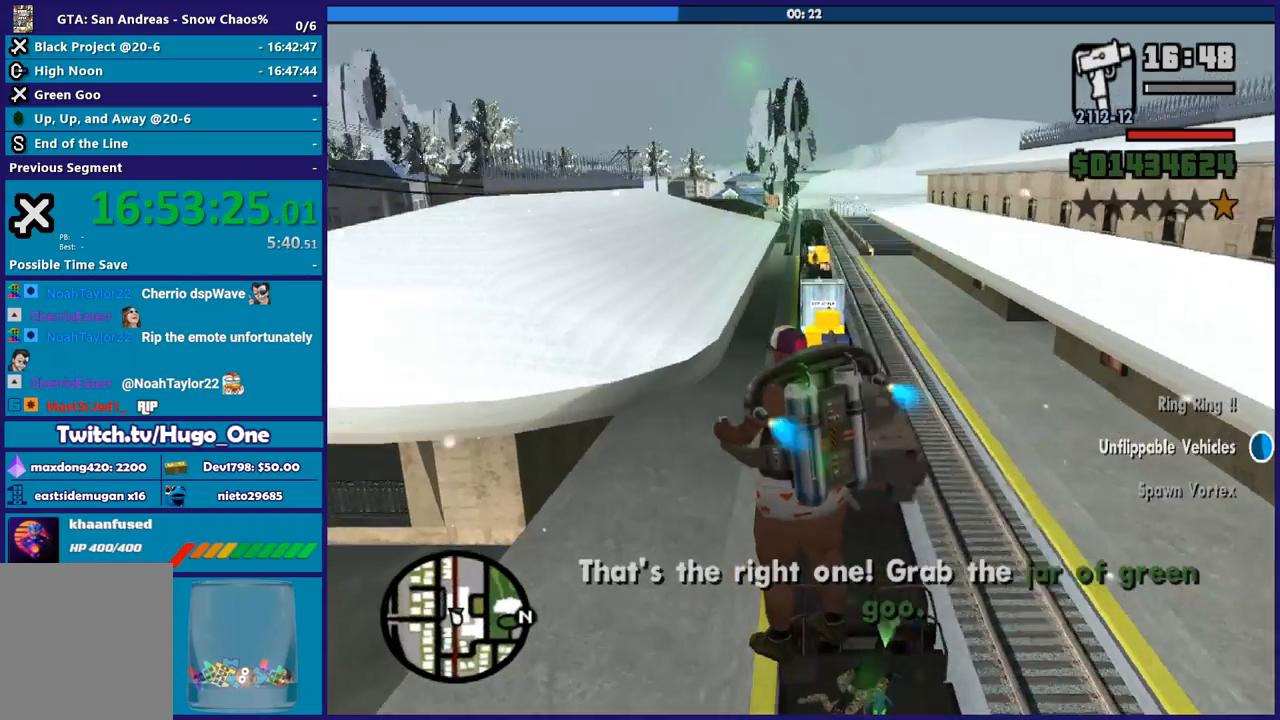
{"buttons": ["A"], "button_events": [[367, "A", "down"]]}
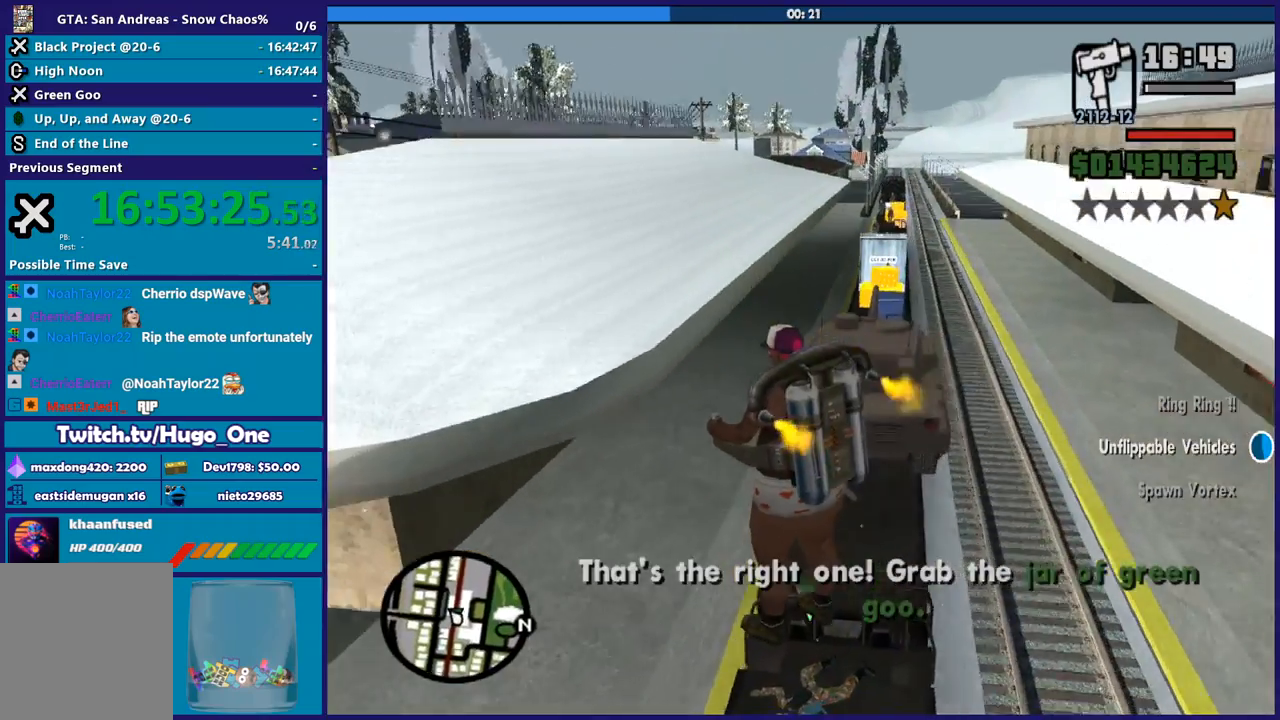
{"buttons": ["X"], "button_events": [[200, "A", "up"], [334, "X", "down"]]}
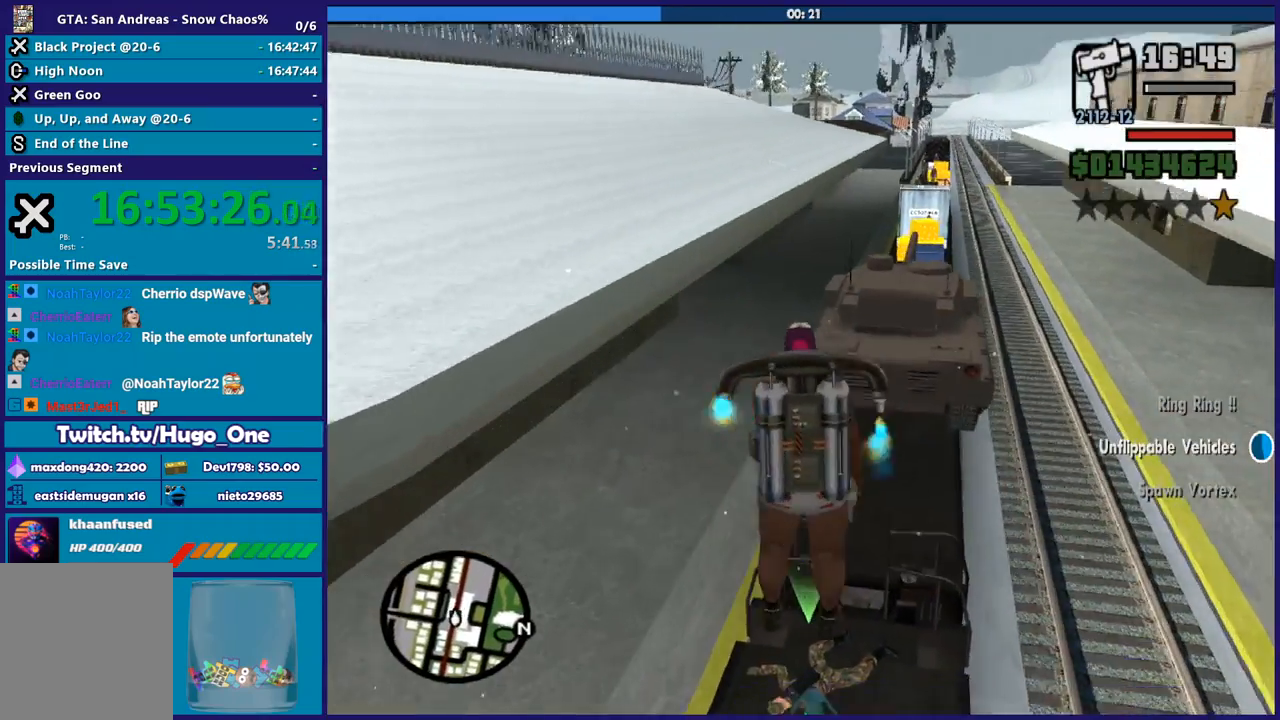
{"buttons": ["A"], "button_events": [[100, "X", "up"], [200, "A", "down"]]}
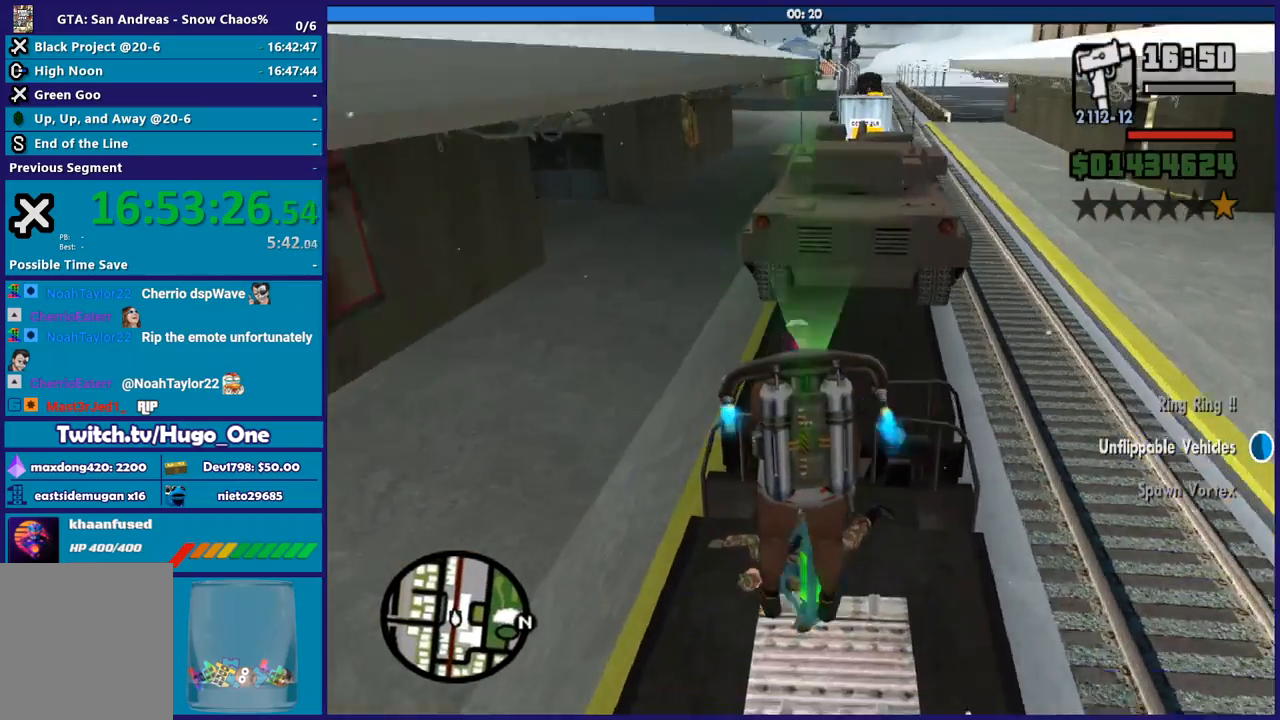
{"buttons": ["A"], "button_events": [[200, "A", "up"], [401, "A", "down"]]}
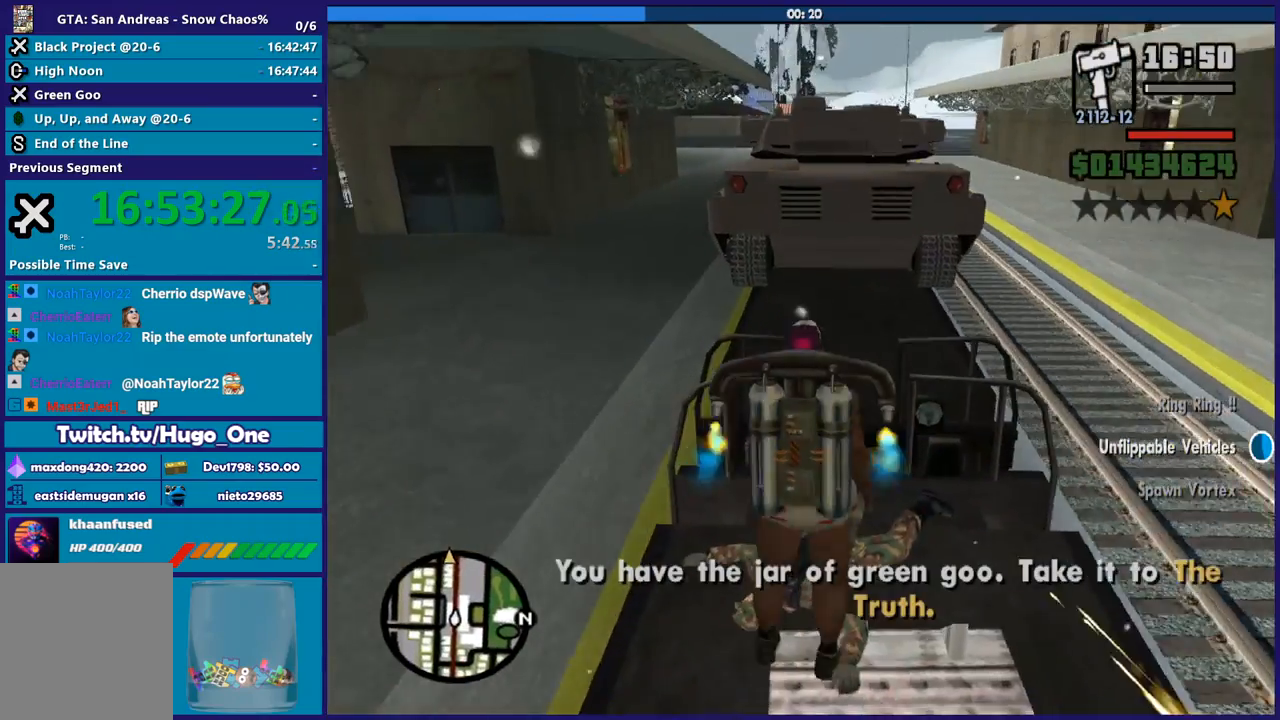
{"buttons": ["A"], "button_events": []}
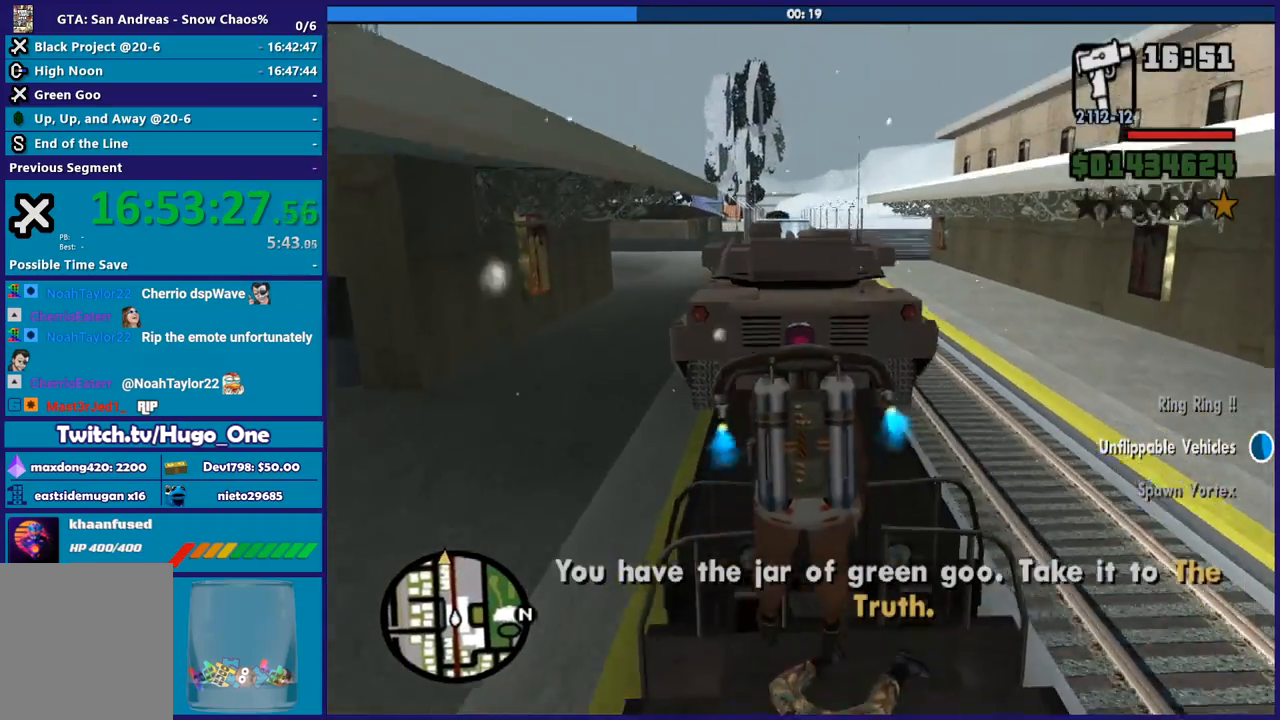
{"buttons": ["A"], "button_events": []}
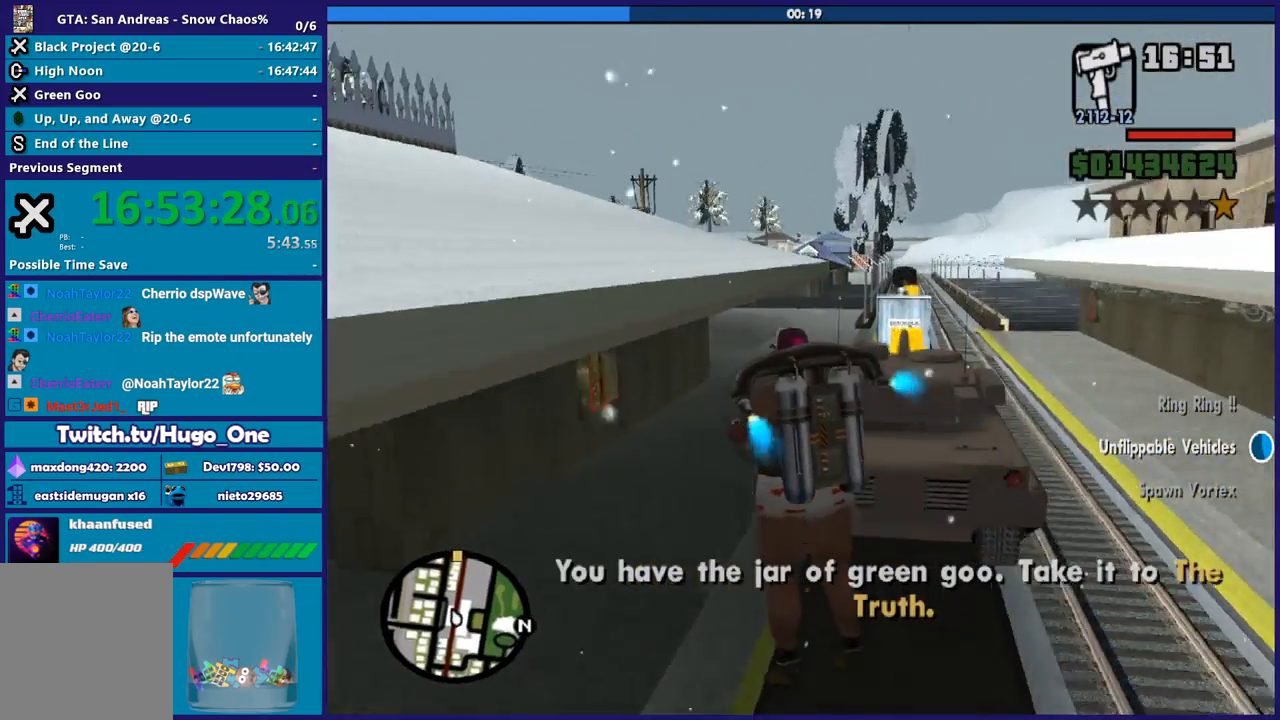
{"buttons": ["A"], "button_events": []}
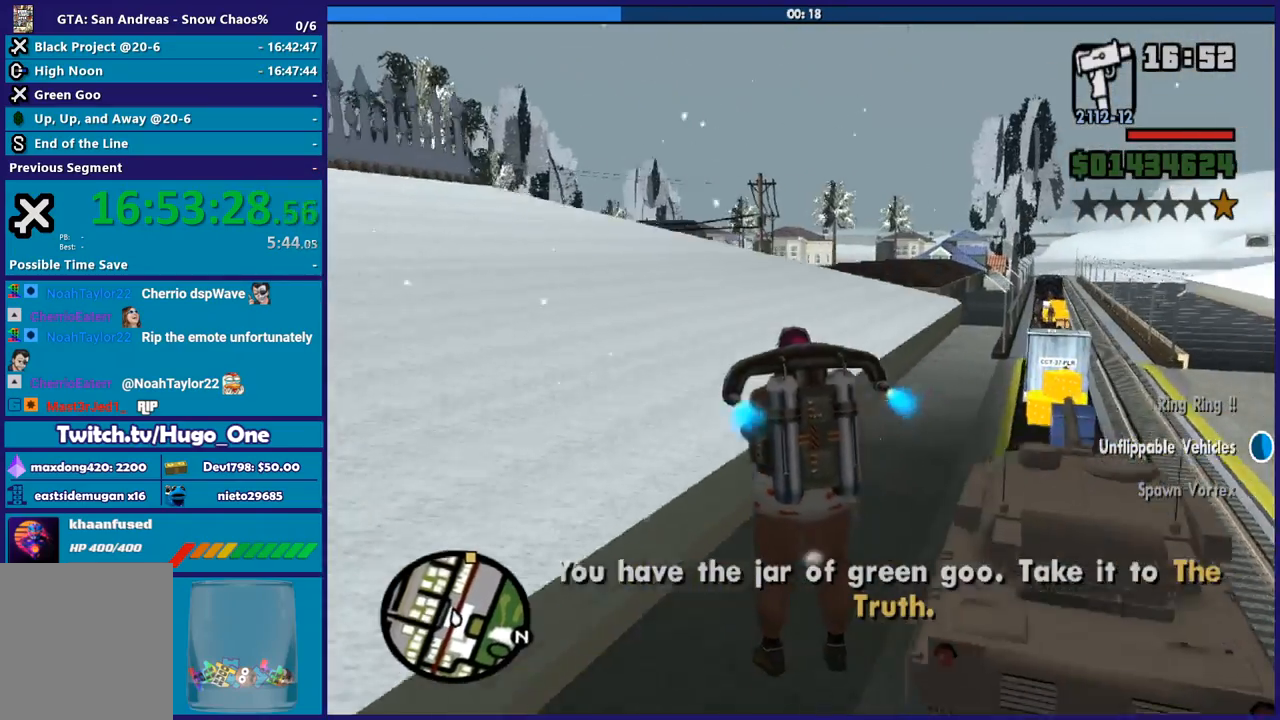
{"buttons": ["A"], "button_events": []}
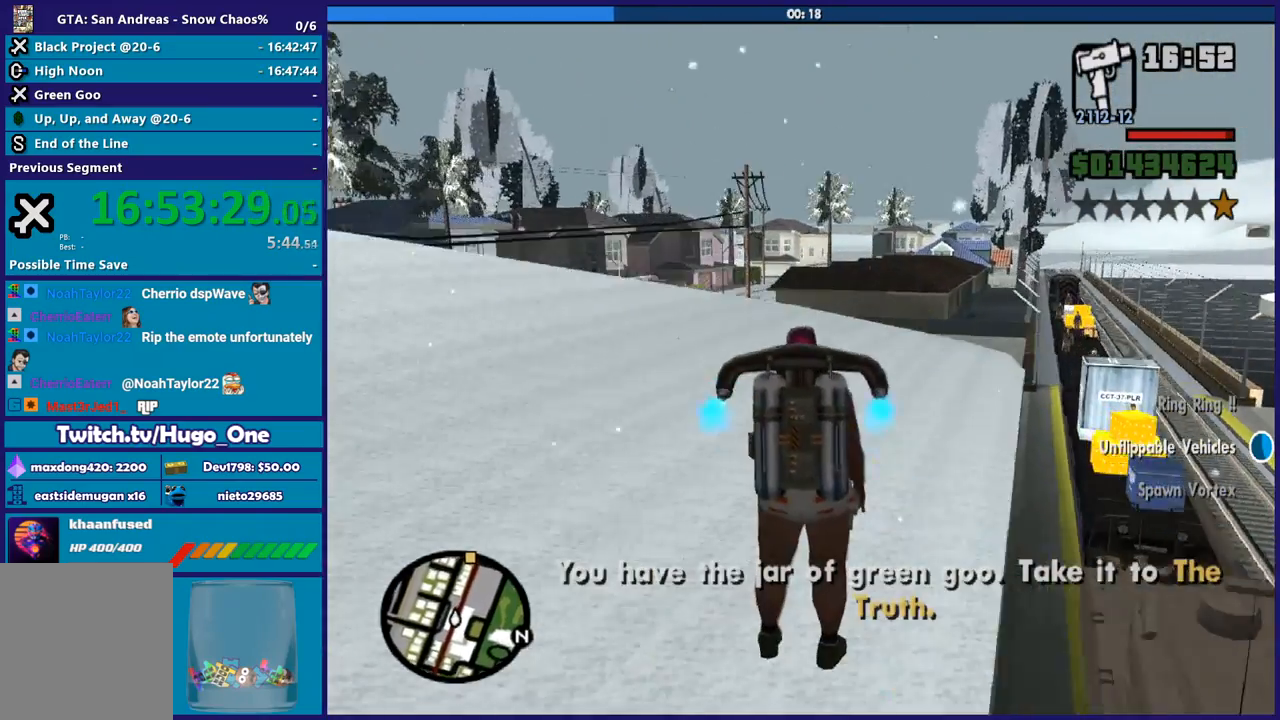
{"buttons": ["A"], "button_events": []}
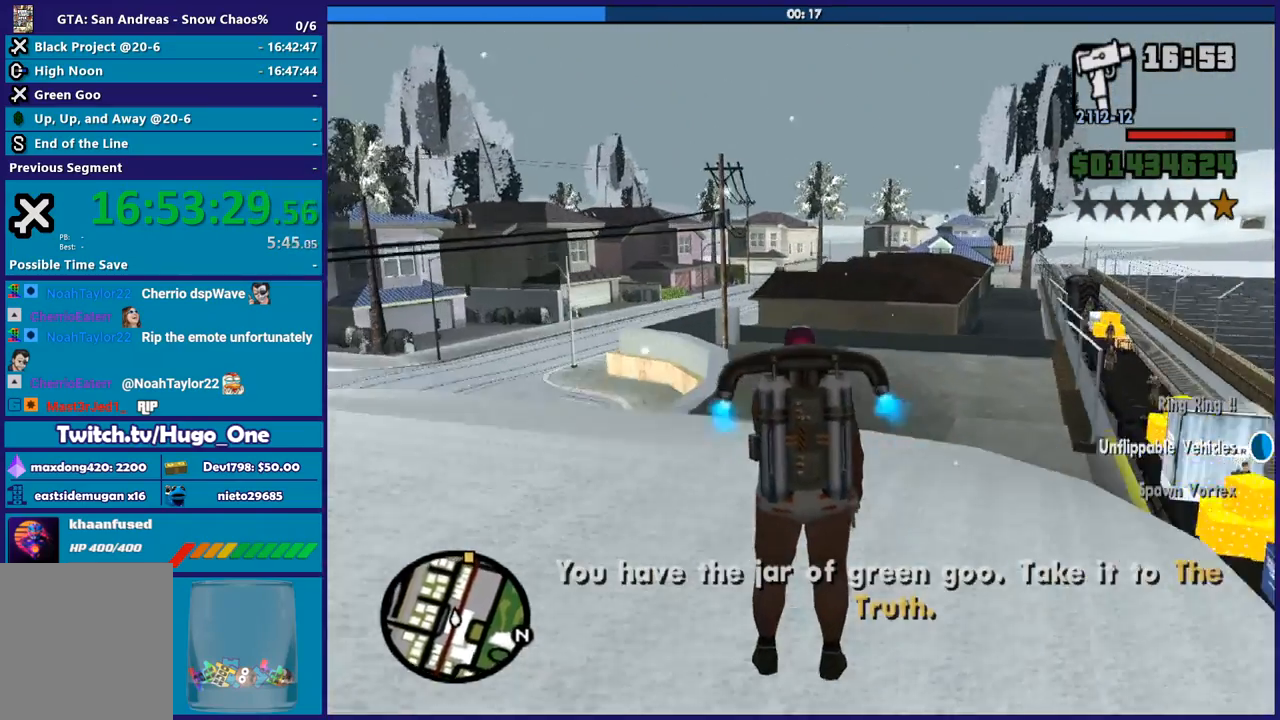
{"buttons": ["A"], "button_events": []}
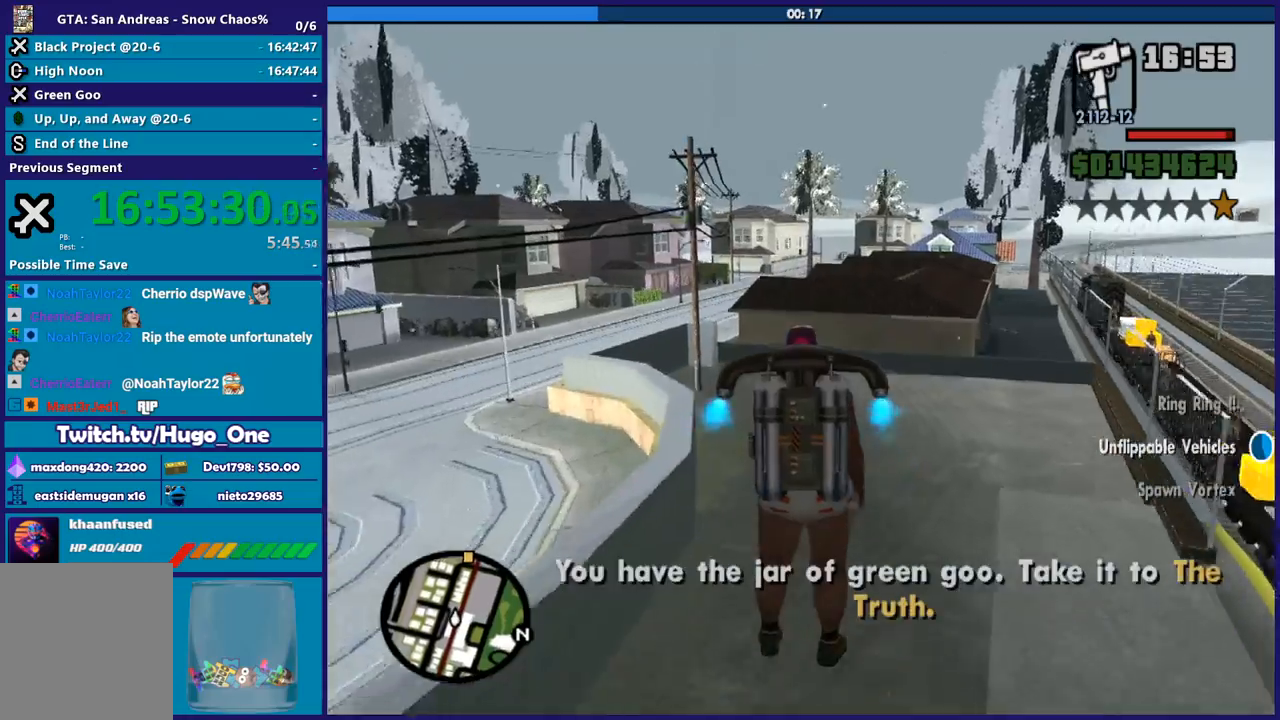
{"buttons": ["A"], "button_events": []}
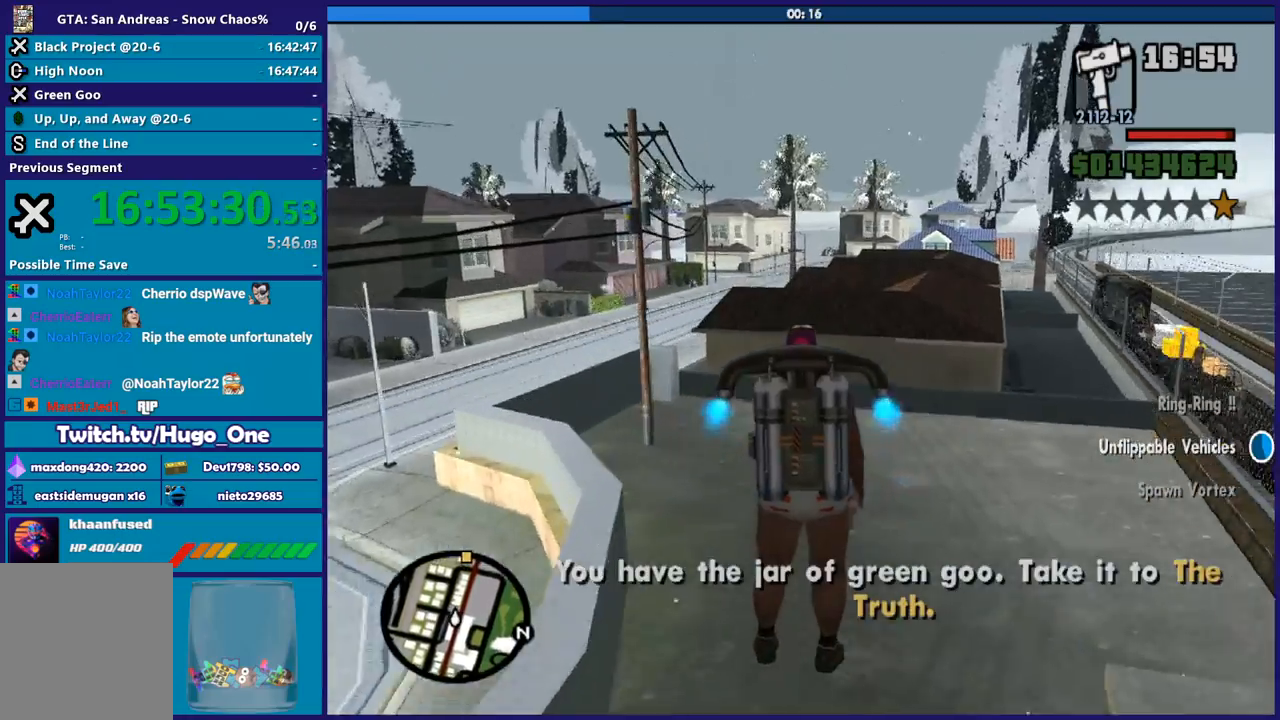
{"buttons": ["A"], "button_events": []}
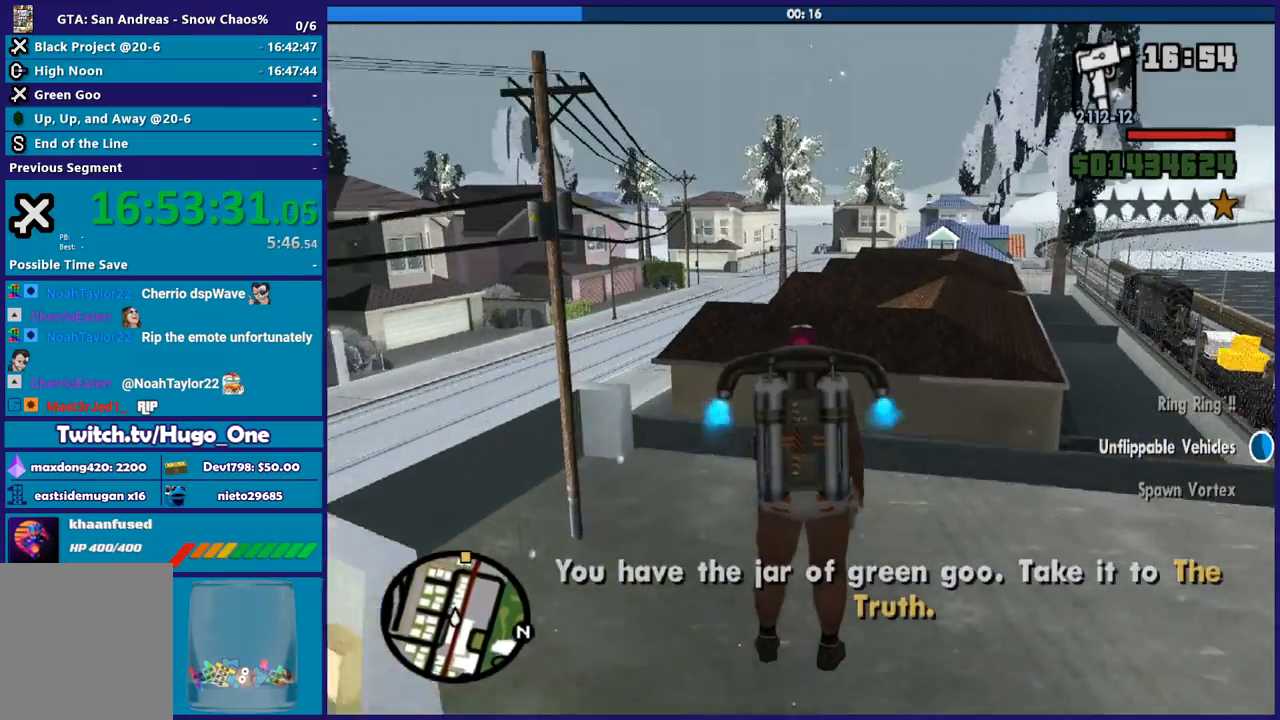
{"buttons": ["A"], "button_events": []}
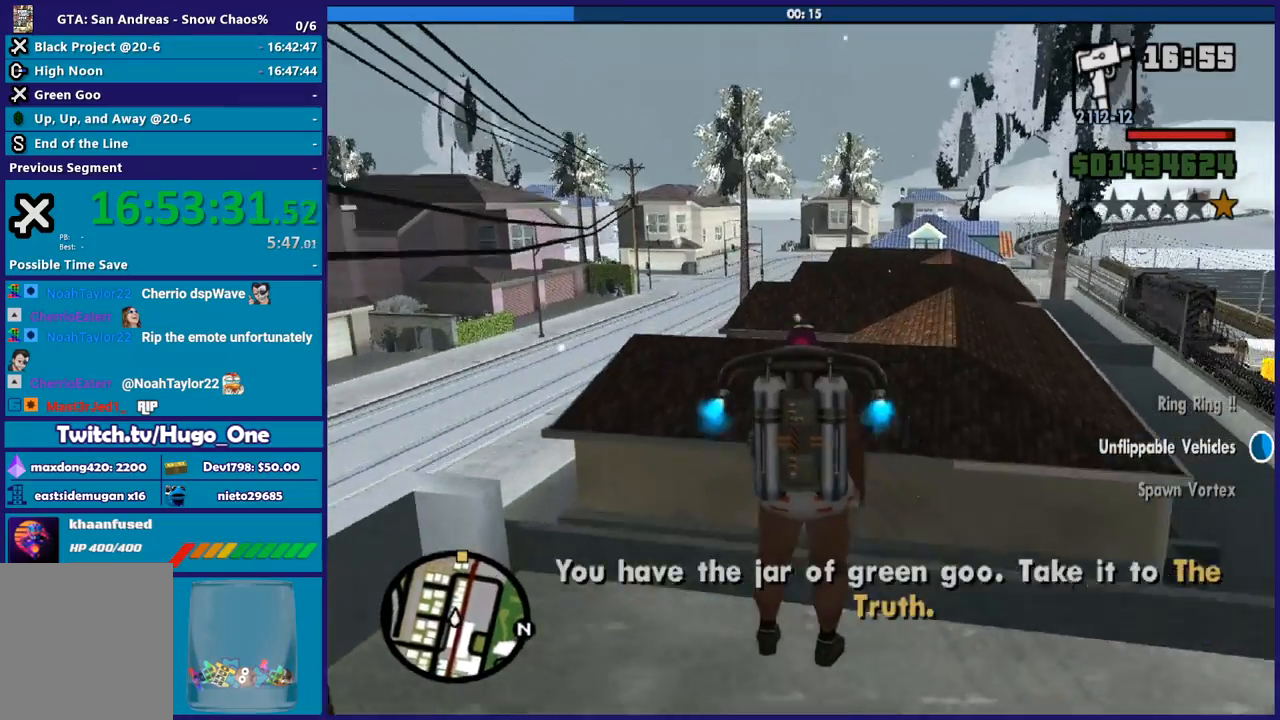
{"buttons": ["A"], "button_events": []}
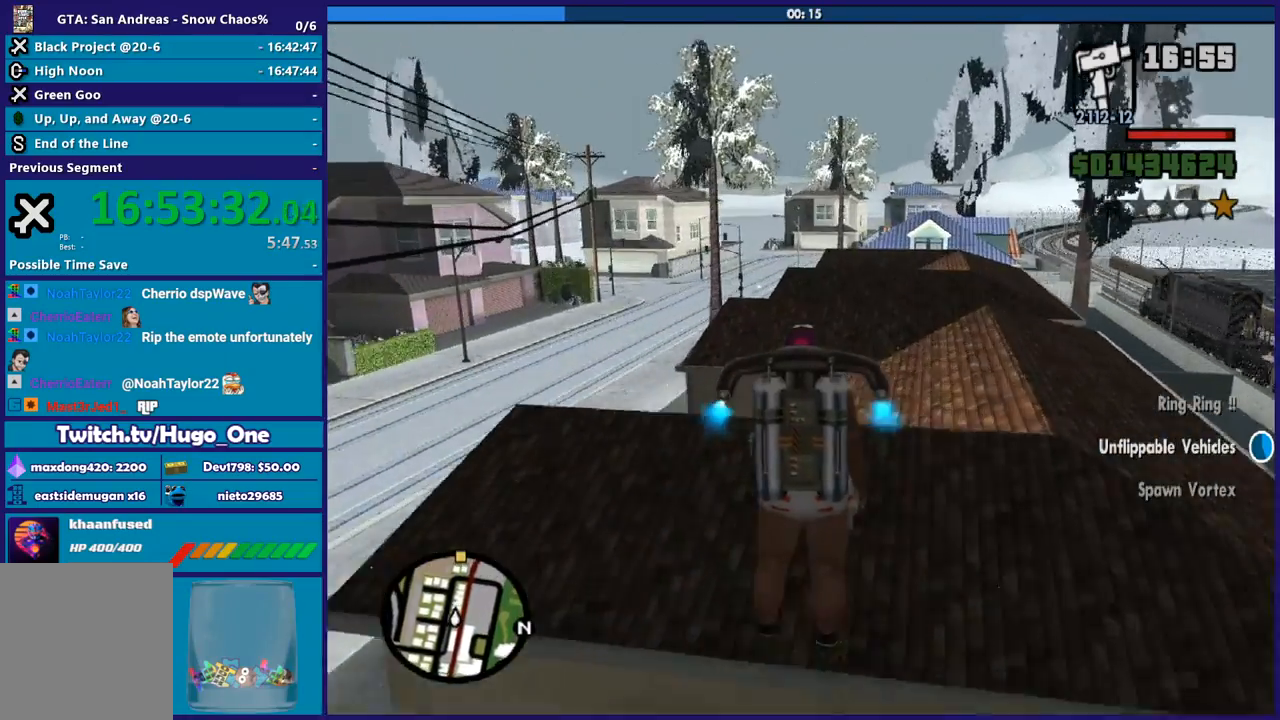
{"buttons": ["A"], "button_events": []}
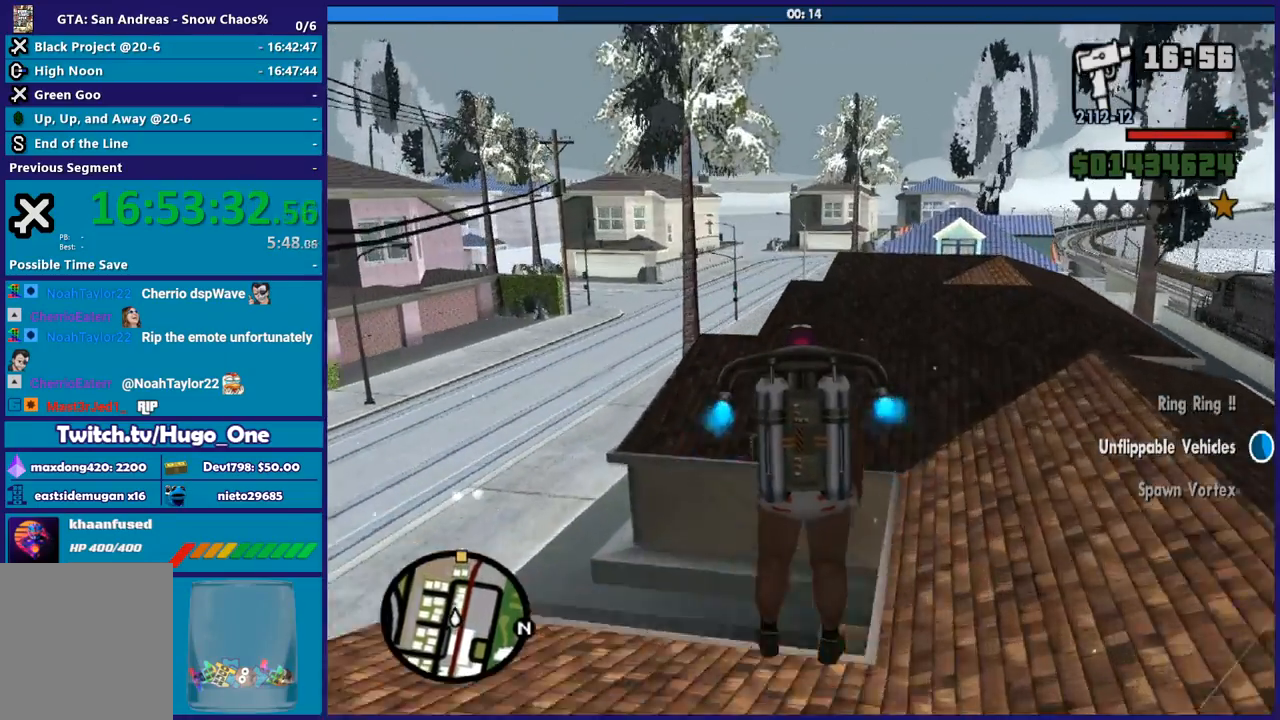
{"buttons": ["A"], "button_events": []}
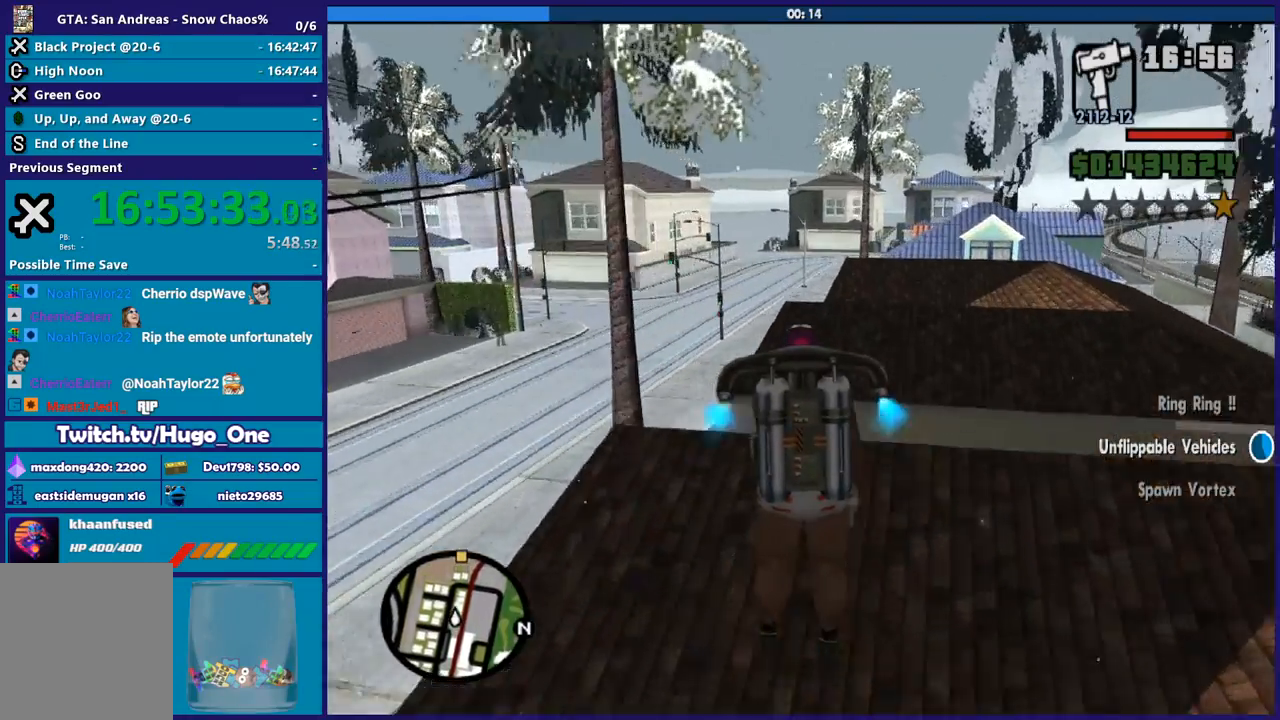
{"buttons": ["A"], "button_events": []}